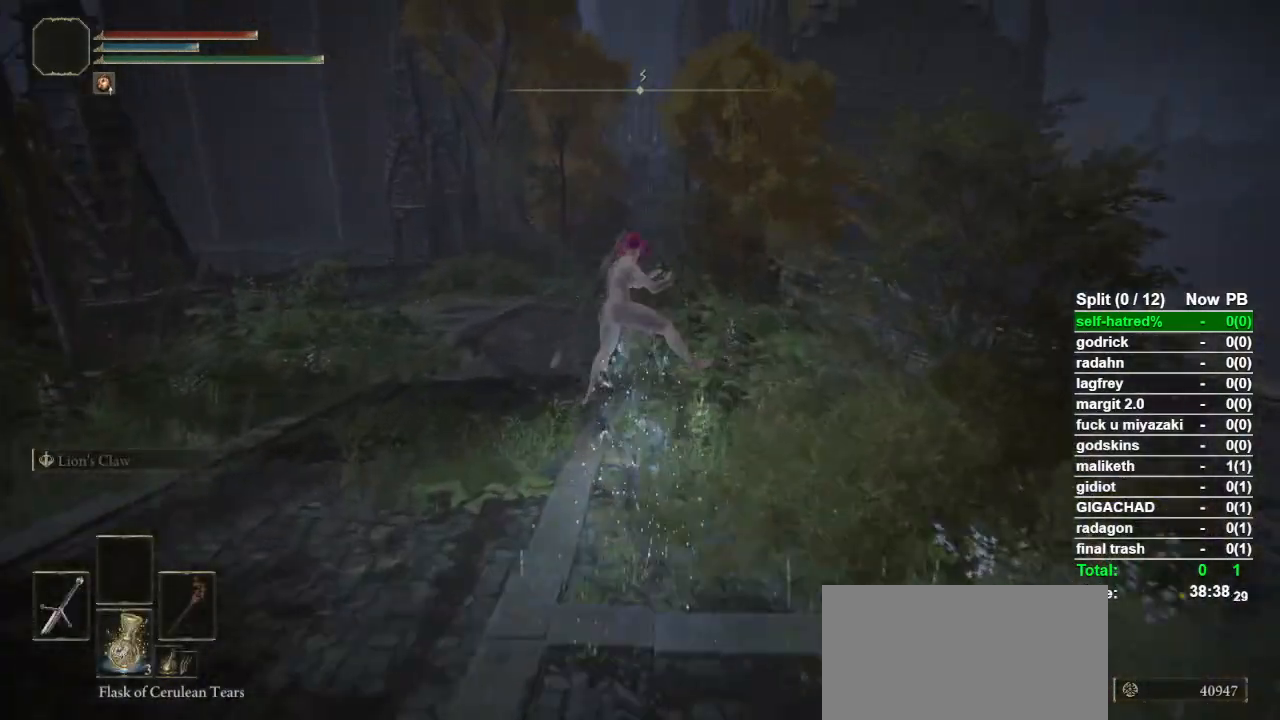
Gameplay with a controller (PlayStation layout); each line is a JSON object with the inputs held at the frame after it (dt_ms = milliseconds from this image to that frame). "events" lists button and stick changes between this image and that frame as [ms after this image, input, new state], when the widget could be followed in between. Not read: L3 R3.
{"dt_ms": 500, "buttons": [], "left_stick": "up", "right_stick": "center", "events": [[233, "CIRCLE", "down"], [300, "CIRCLE", "up"], [400, "CIRCLE", "down"], [467, "CIRCLE", "up"]]}
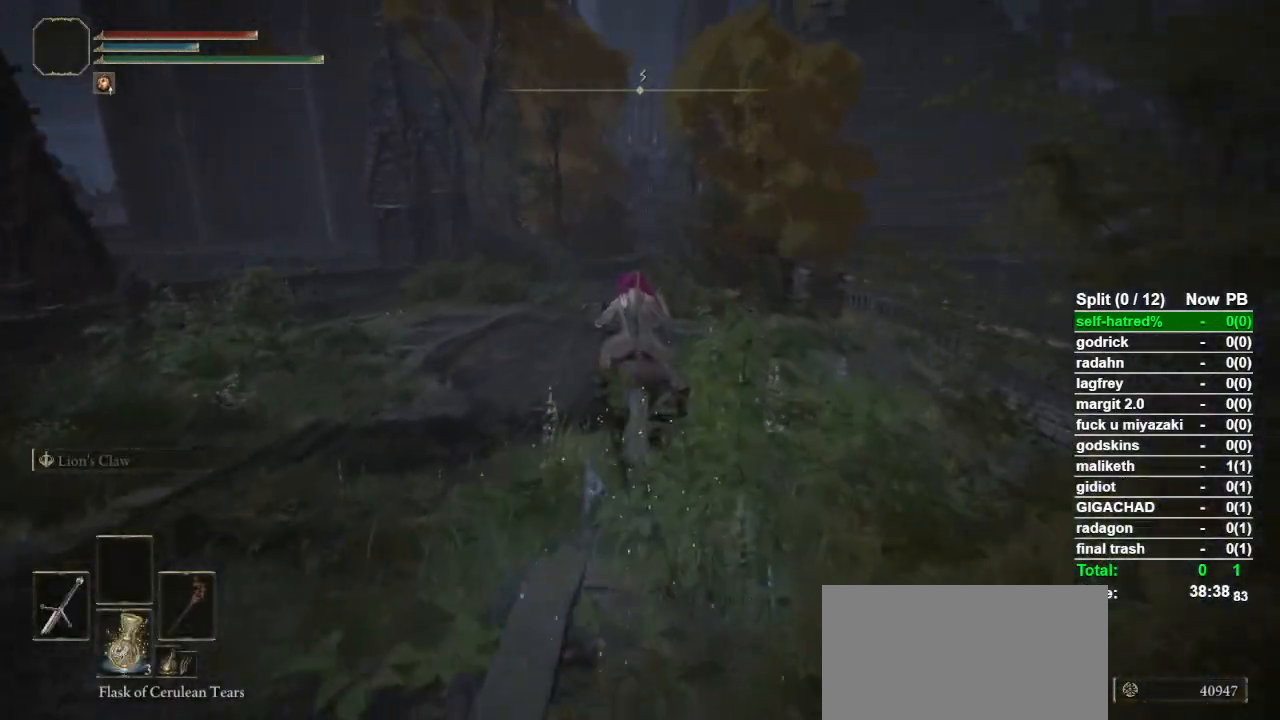
{"dt_ms": 500, "buttons": ["CIRCLE"], "left_stick": "up", "right_stick": "center", "events": [[67, "CIRCLE", "down"], [133, "CIRCLE", "up"], [200, "CIRCLE", "down"], [267, "CIRCLE", "up"], [333, "CIRCLE", "down"]]}
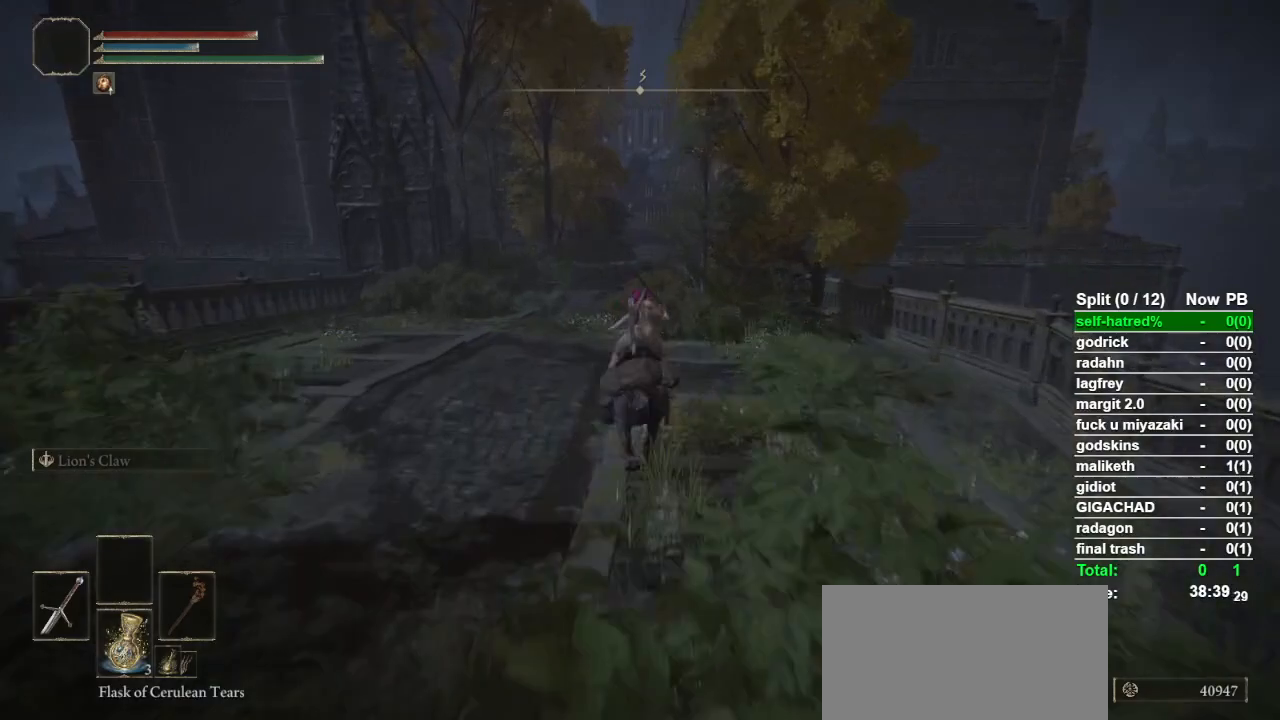
{"dt_ms": 500, "buttons": [], "left_stick": "up", "right_stick": "center", "events": [[33, "CIRCLE", "up"], [100, "CIRCLE", "down"], [200, "CIRCLE", "up"]]}
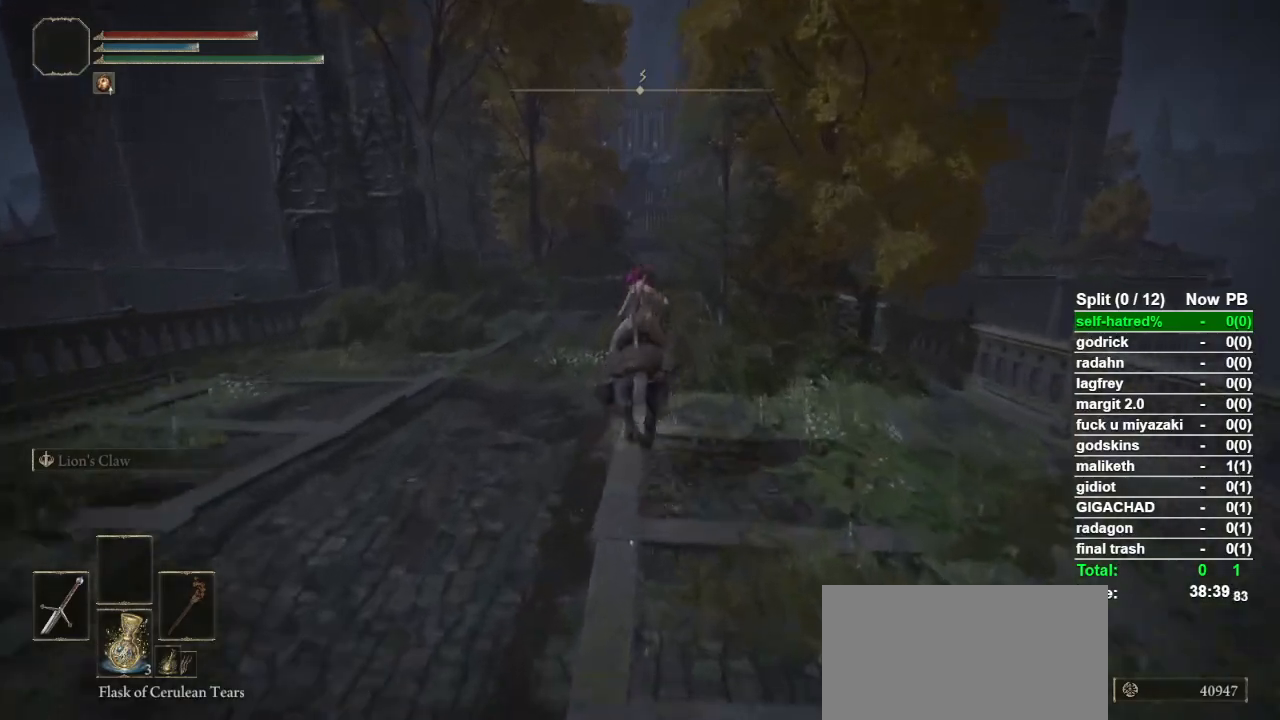
{"dt_ms": 1000, "buttons": [], "left_stick": "up", "right_stick": "center", "events": [[367, "right_stick", "down-right"], [900, "right_stick", "center"]]}
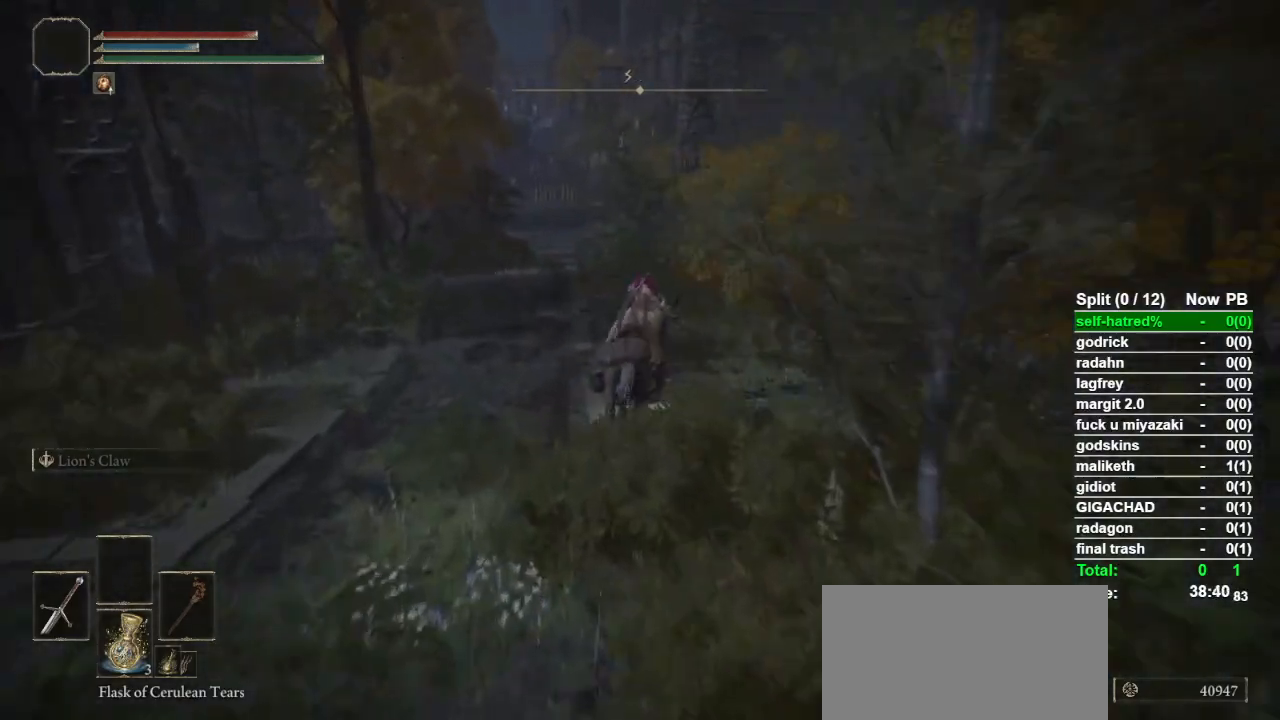
{"dt_ms": 500, "buttons": ["CIRCLE"], "left_stick": "up", "right_stick": "center", "events": [[500, "CIRCLE", "down"]]}
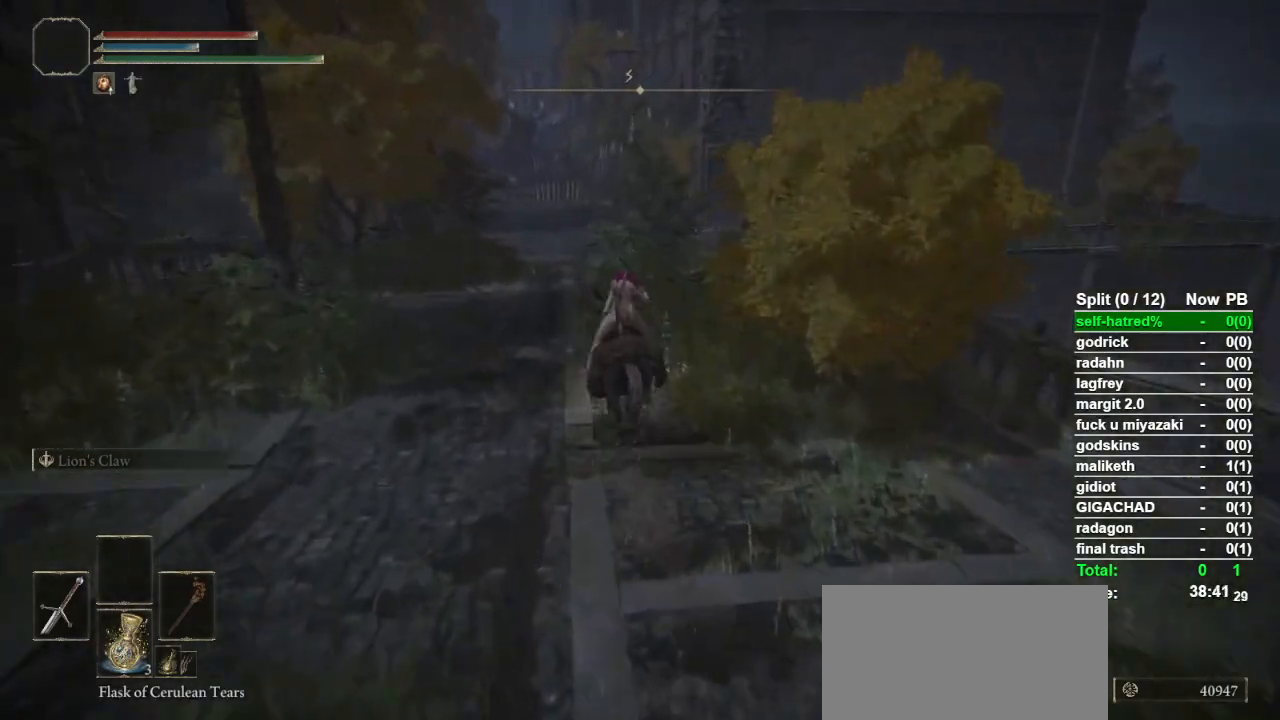
{"dt_ms": 500, "buttons": [], "left_stick": "up", "right_stick": "center", "events": [[100, "CIRCLE", "up"]]}
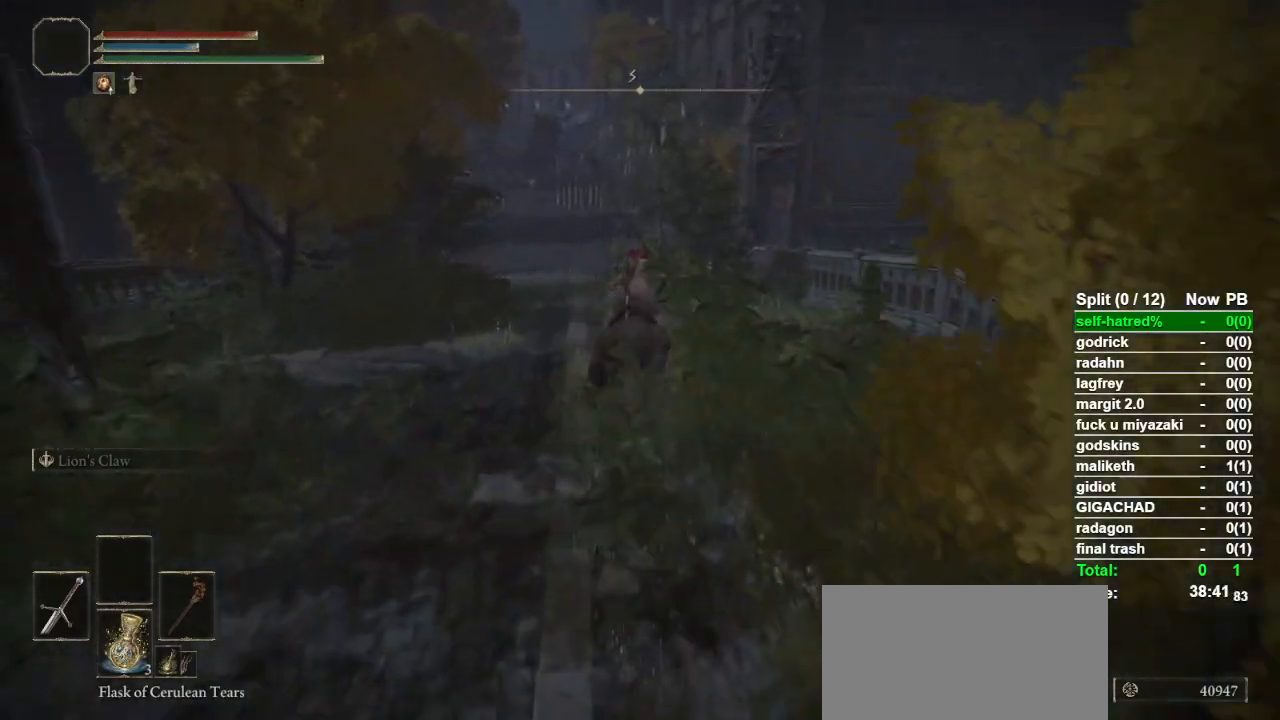
{"dt_ms": 1000, "buttons": [], "left_stick": "up", "right_stick": "down-right", "events": [[67, "right_stick", "down-right"]]}
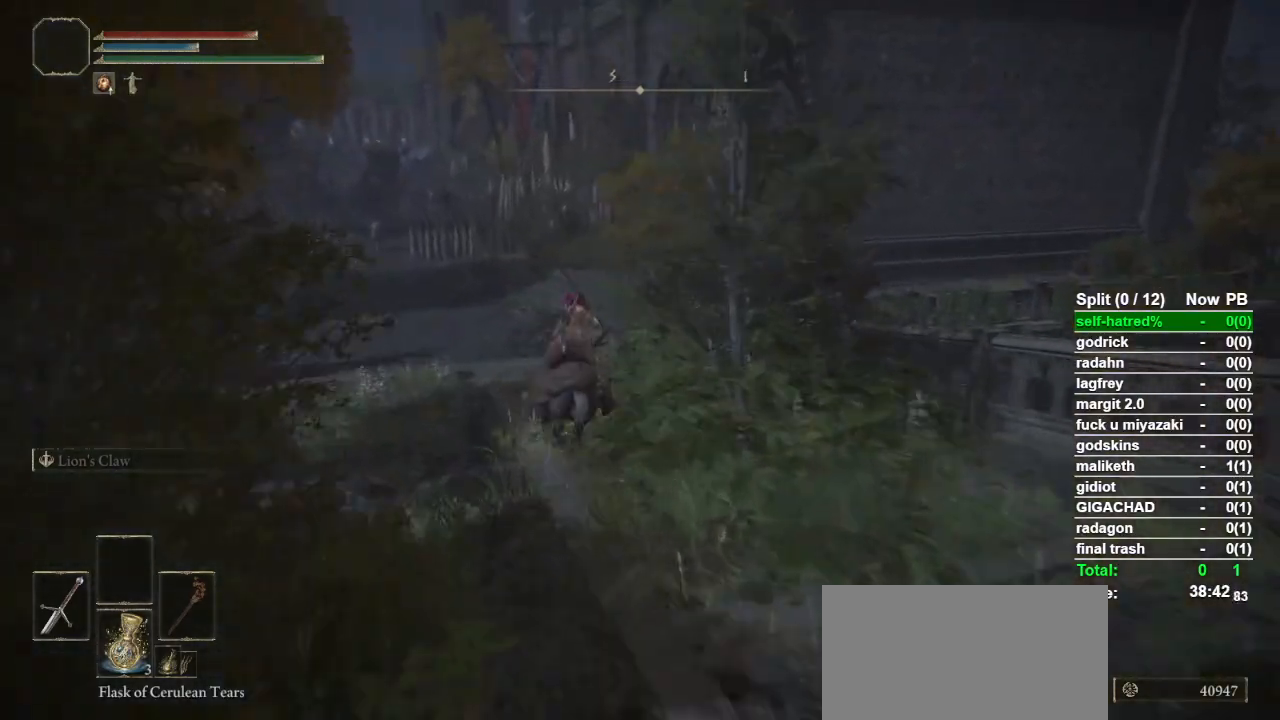
{"dt_ms": 500, "buttons": [], "left_stick": "up", "right_stick": "down-right", "events": []}
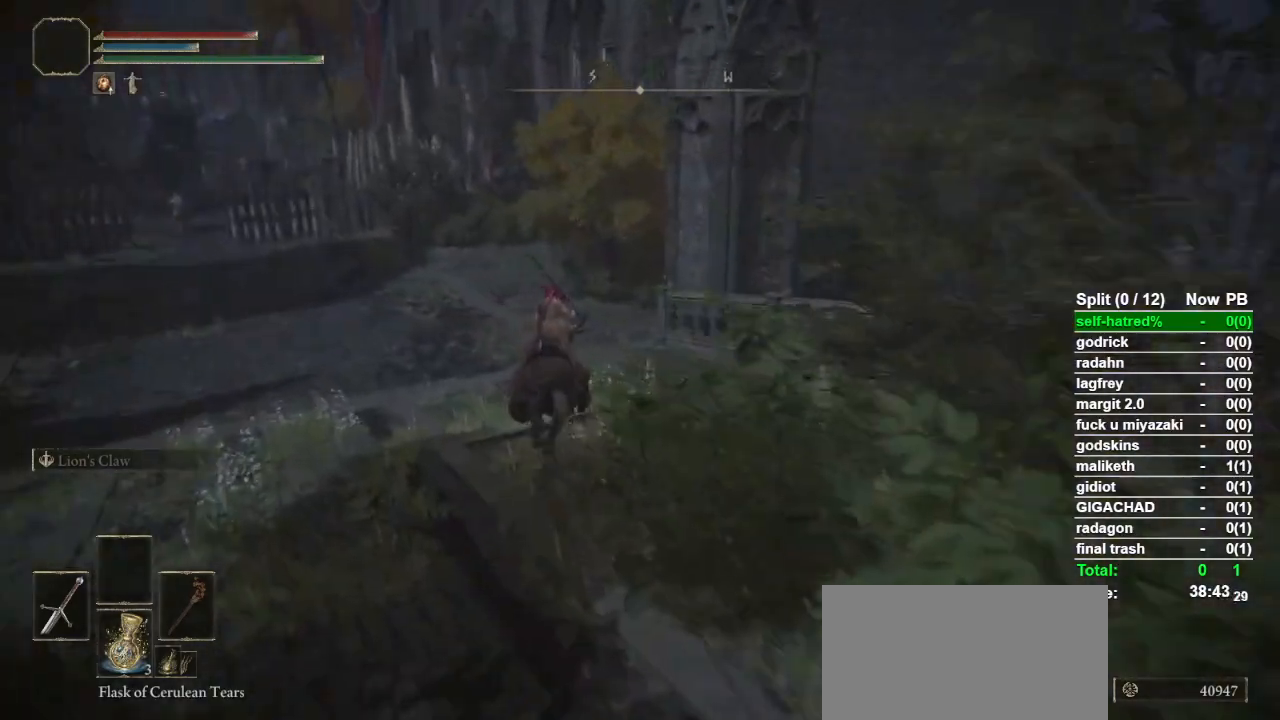
{"dt_ms": 500, "buttons": [], "left_stick": "up", "right_stick": "down-right", "events": []}
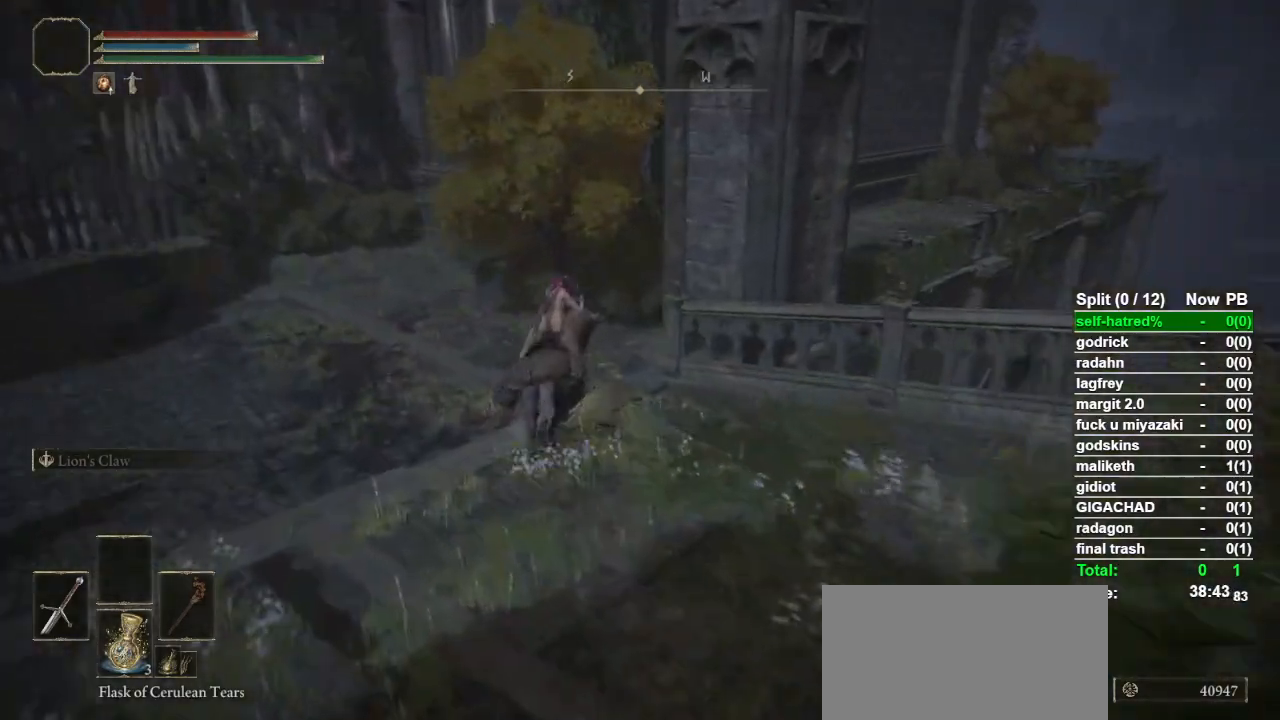
{"dt_ms": 500, "buttons": [], "left_stick": "up", "right_stick": "down-right", "events": []}
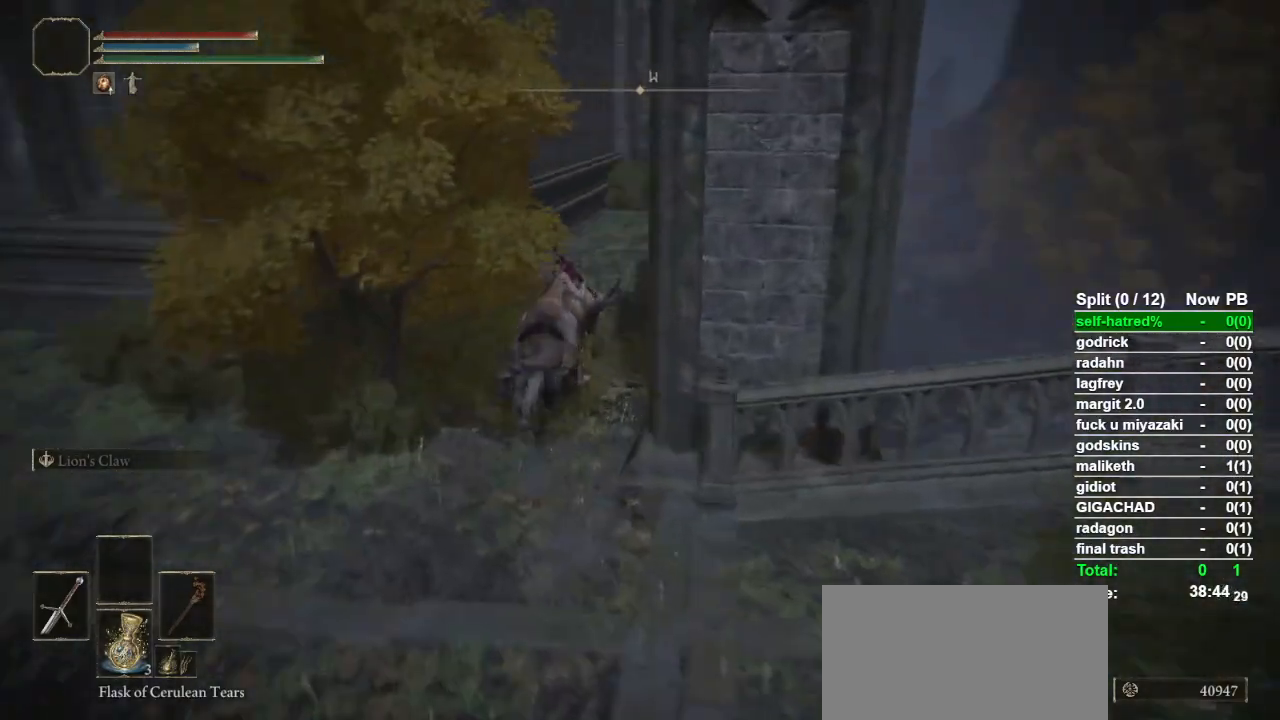
{"dt_ms": 500, "buttons": [], "left_stick": "up", "right_stick": "center", "events": [[200, "right_stick", "center"]]}
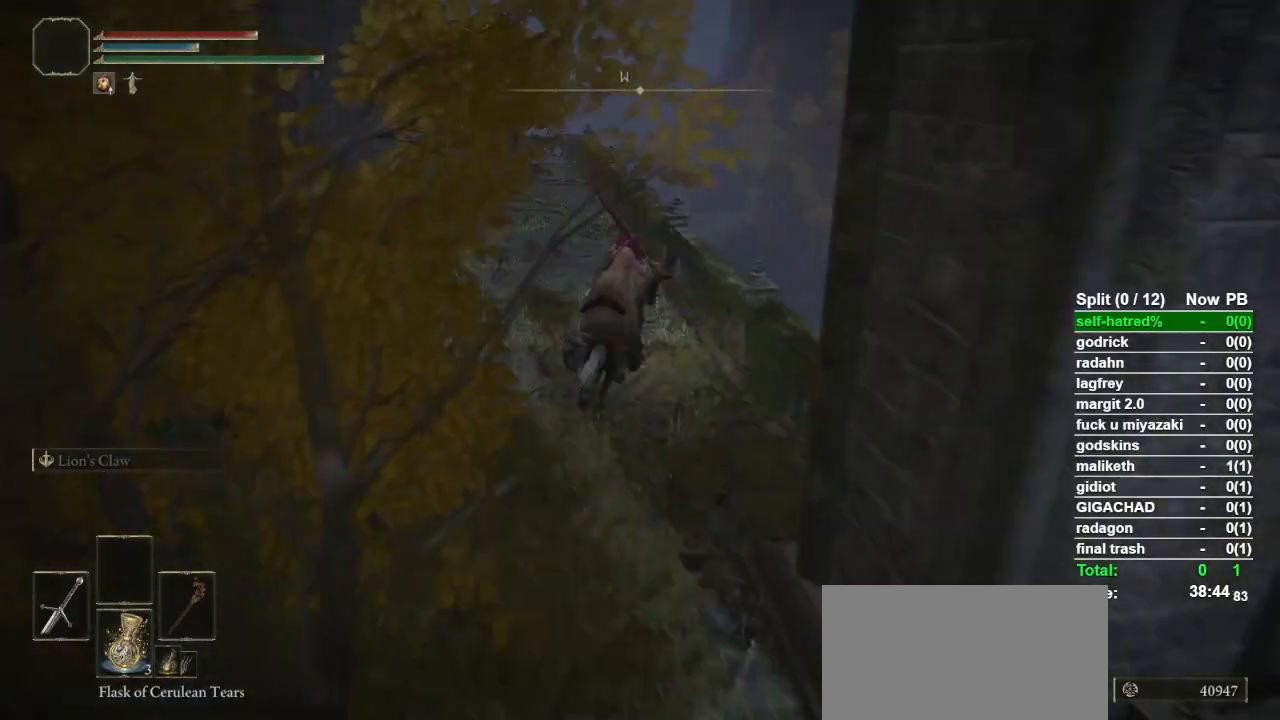
{"dt_ms": 500, "buttons": [], "left_stick": "up", "right_stick": "down", "events": [[33, "CIRCLE", "down"], [133, "CIRCLE", "up"], [500, "right_stick", "down"]]}
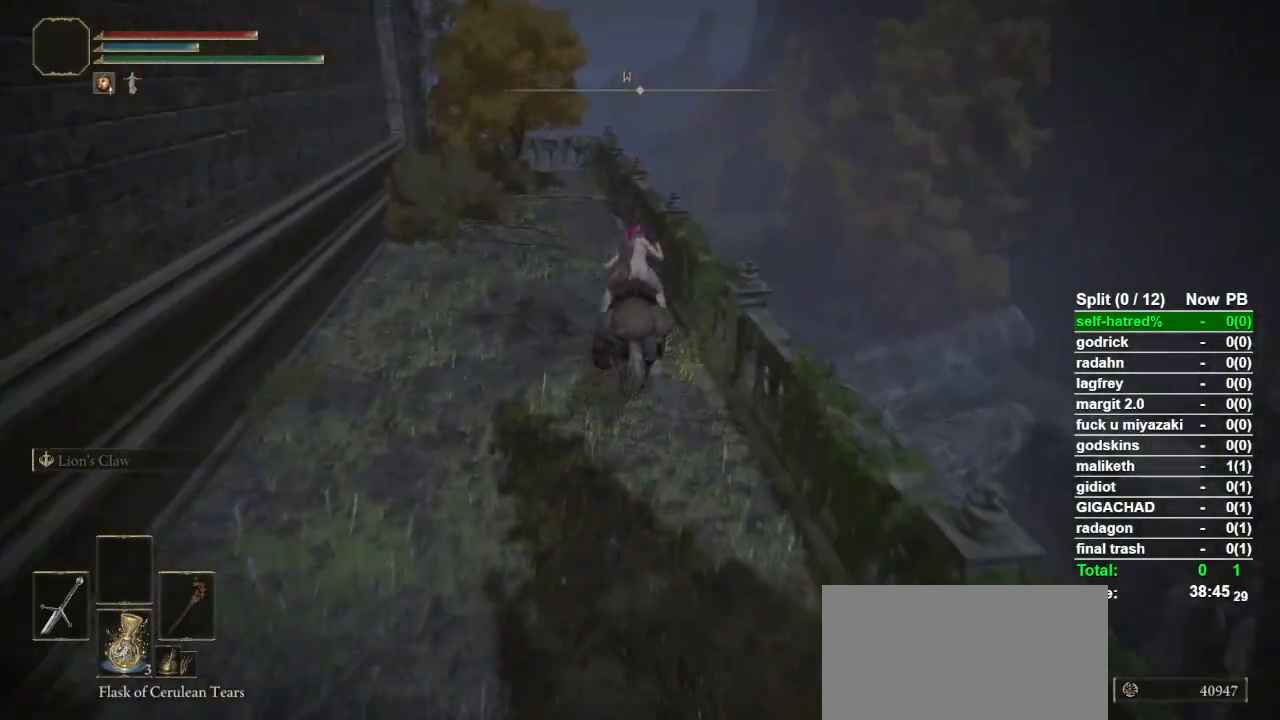
{"dt_ms": 500, "buttons": [], "left_stick": "up", "right_stick": "center", "events": [[100, "right_stick", "center"]]}
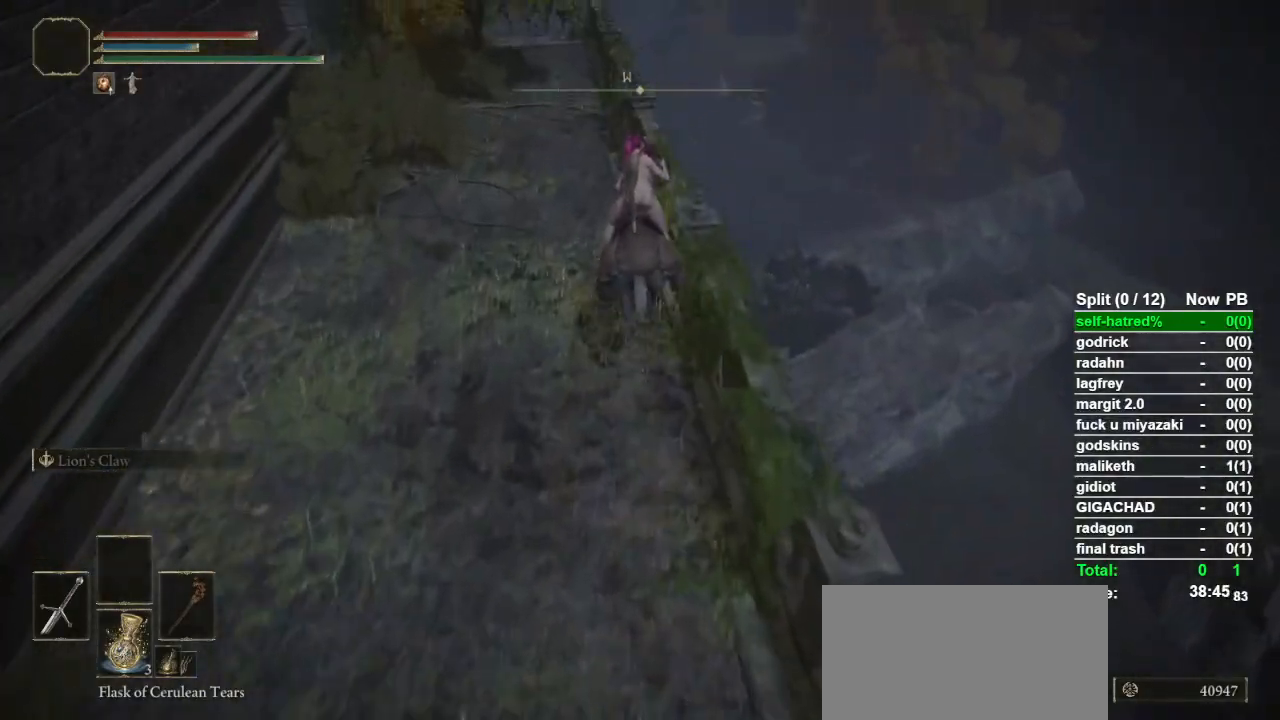
{"dt_ms": 500, "buttons": ["CIRCLE"], "left_stick": "up", "right_stick": "center", "events": [[500, "CIRCLE", "down"]]}
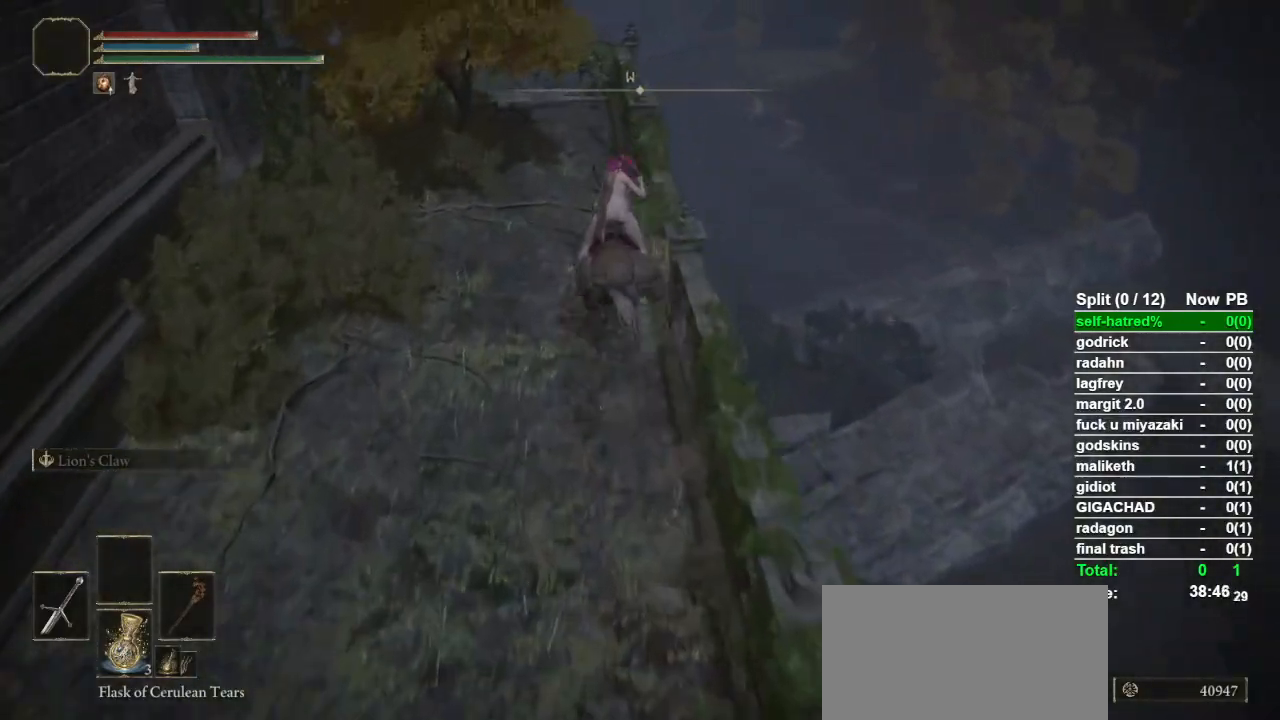
{"dt_ms": 500, "buttons": [], "left_stick": "up", "right_stick": "center", "events": [[100, "CIRCLE", "up"], [367, "right_stick", "down"], [467, "right_stick", "center"]]}
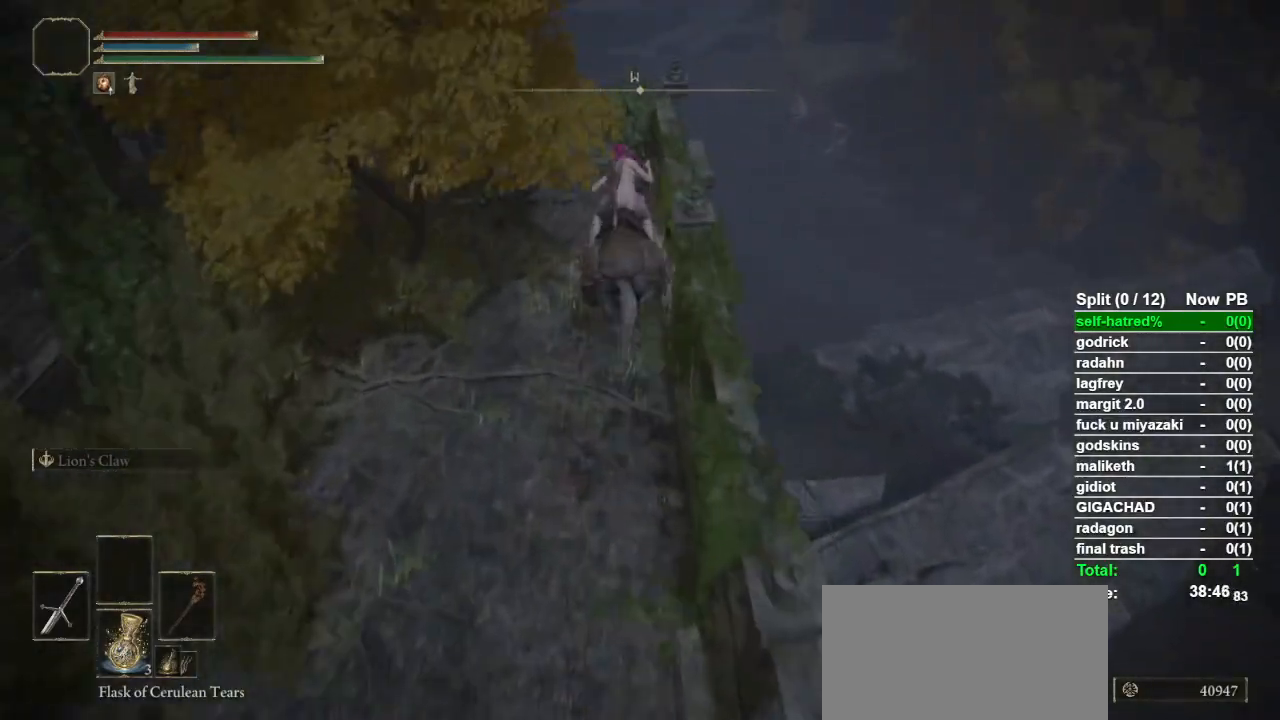
{"dt_ms": 500, "buttons": ["CROSS"], "left_stick": "right", "right_stick": "center", "events": [[133, "left_stick", "up-right"], [233, "left_stick", "right"], [433, "CROSS", "down"]]}
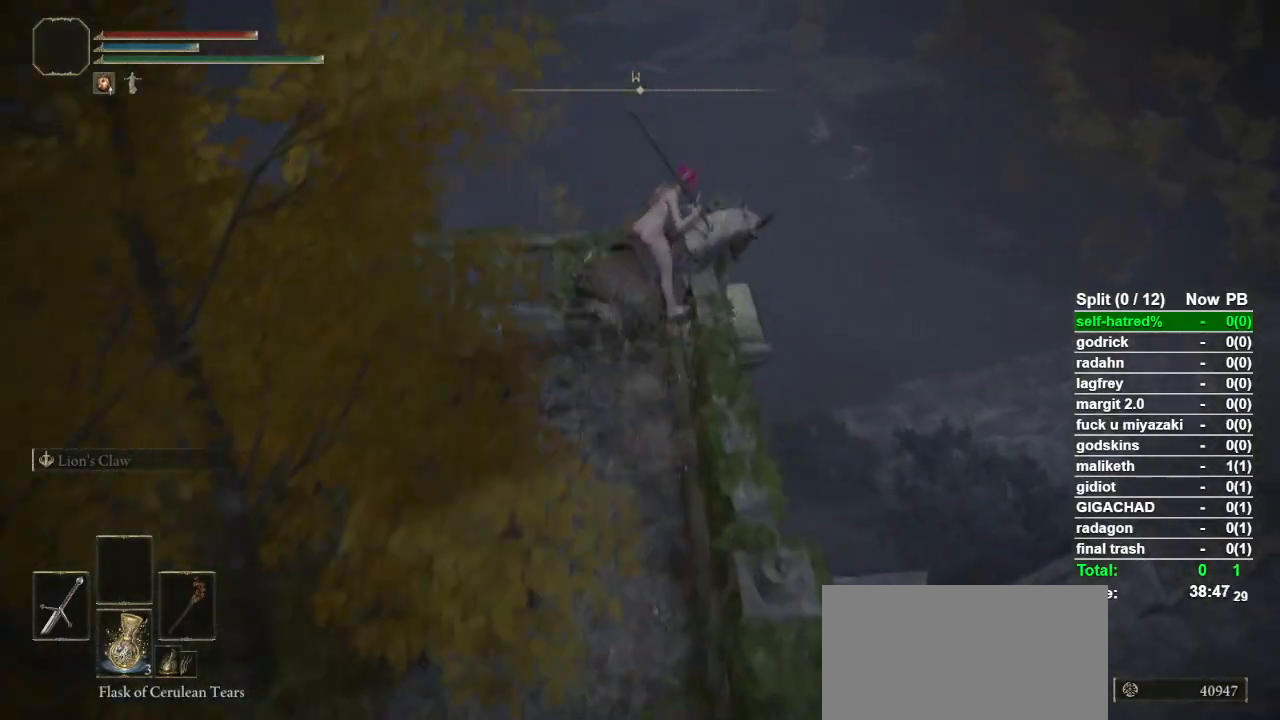
{"dt_ms": 500, "buttons": [], "left_stick": "up-right", "right_stick": "center", "events": [[33, "CROSS", "up"], [233, "right_stick", "down-right"], [400, "right_stick", "center"], [433, "left_stick", "up-right"]]}
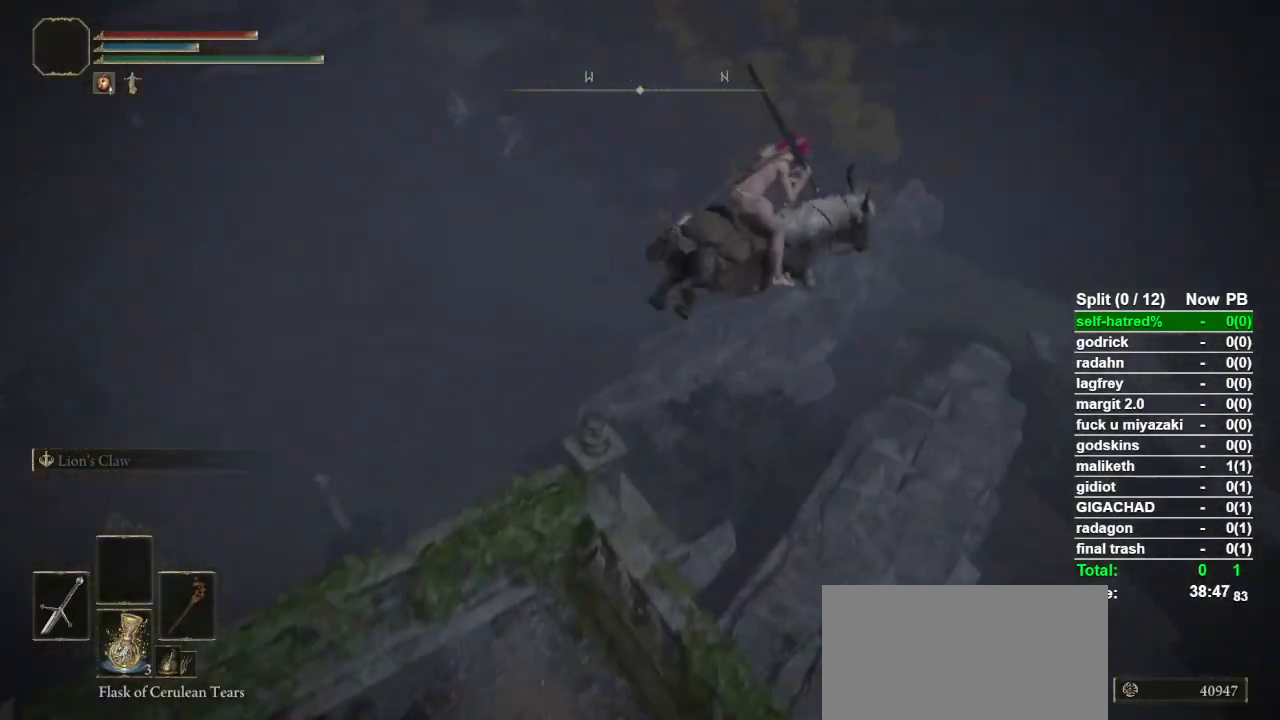
{"dt_ms": 500, "buttons": [], "left_stick": "up-right", "right_stick": "center", "events": [[100, "right_stick", "down"], [267, "right_stick", "center"]]}
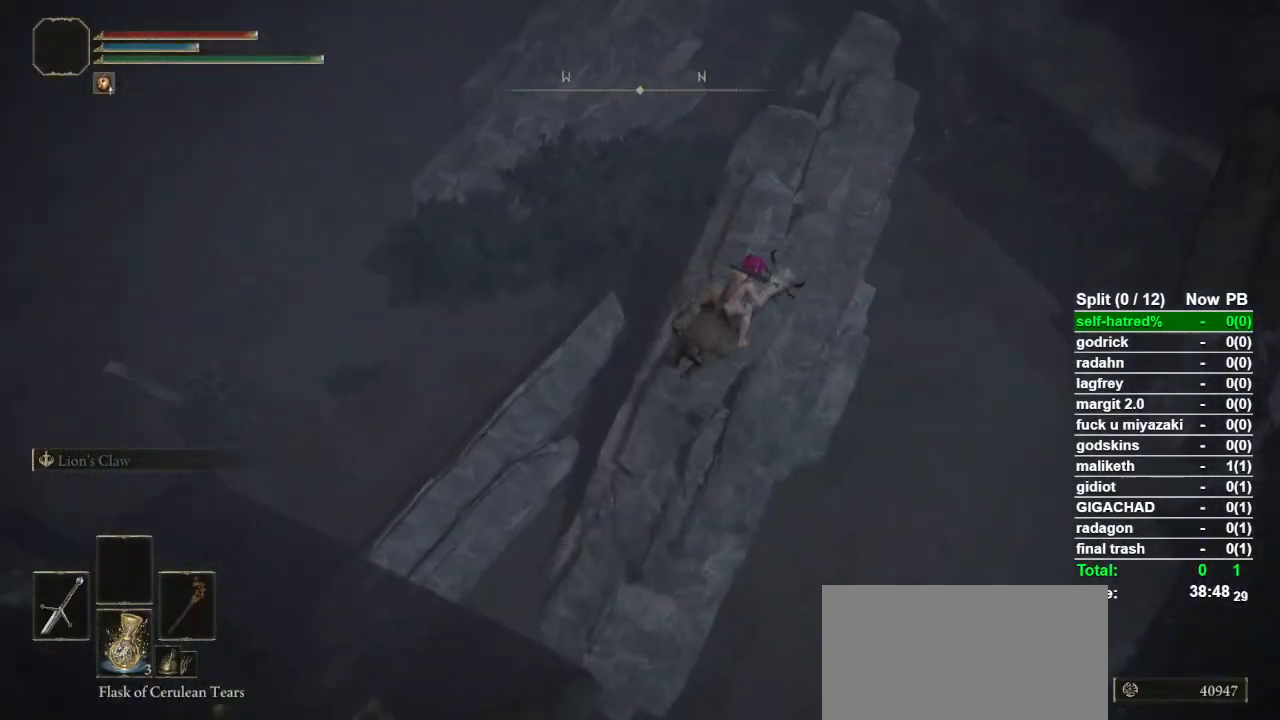
{"dt_ms": 500, "buttons": [], "left_stick": "center", "right_stick": "center", "events": [[133, "left_stick", "center"], [200, "CROSS", "down"], [267, "CROSS", "up"]]}
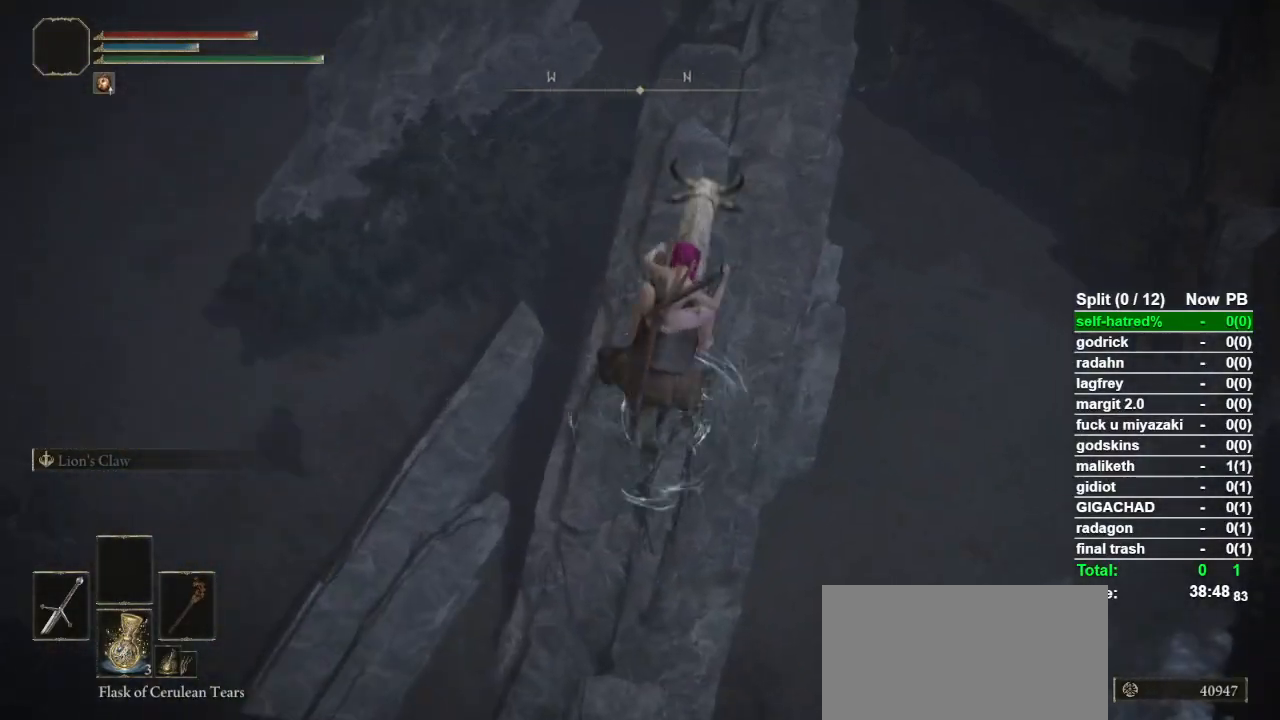
{"dt_ms": 500, "buttons": [], "left_stick": "up", "right_stick": "center", "events": [[233, "left_stick", "up"]]}
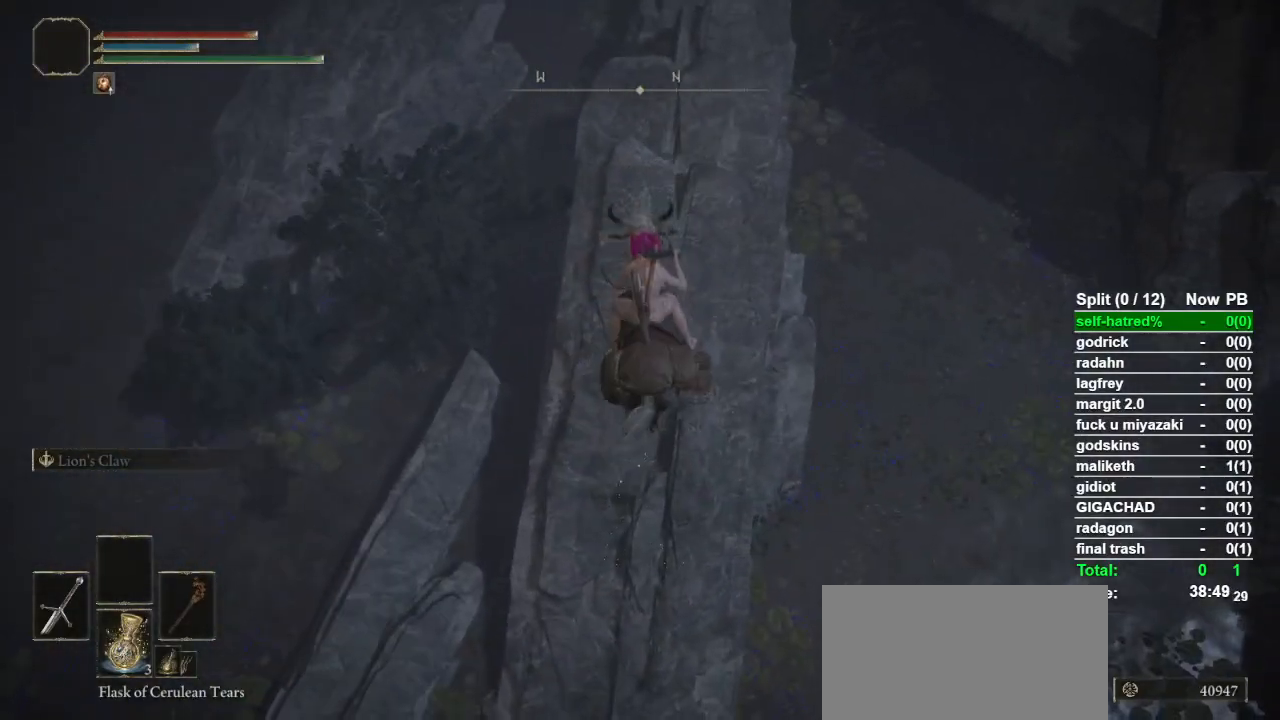
{"dt_ms": 500, "buttons": [], "left_stick": "up", "right_stick": "center", "events": [[400, "right_stick", "up"], [500, "right_stick", "center"]]}
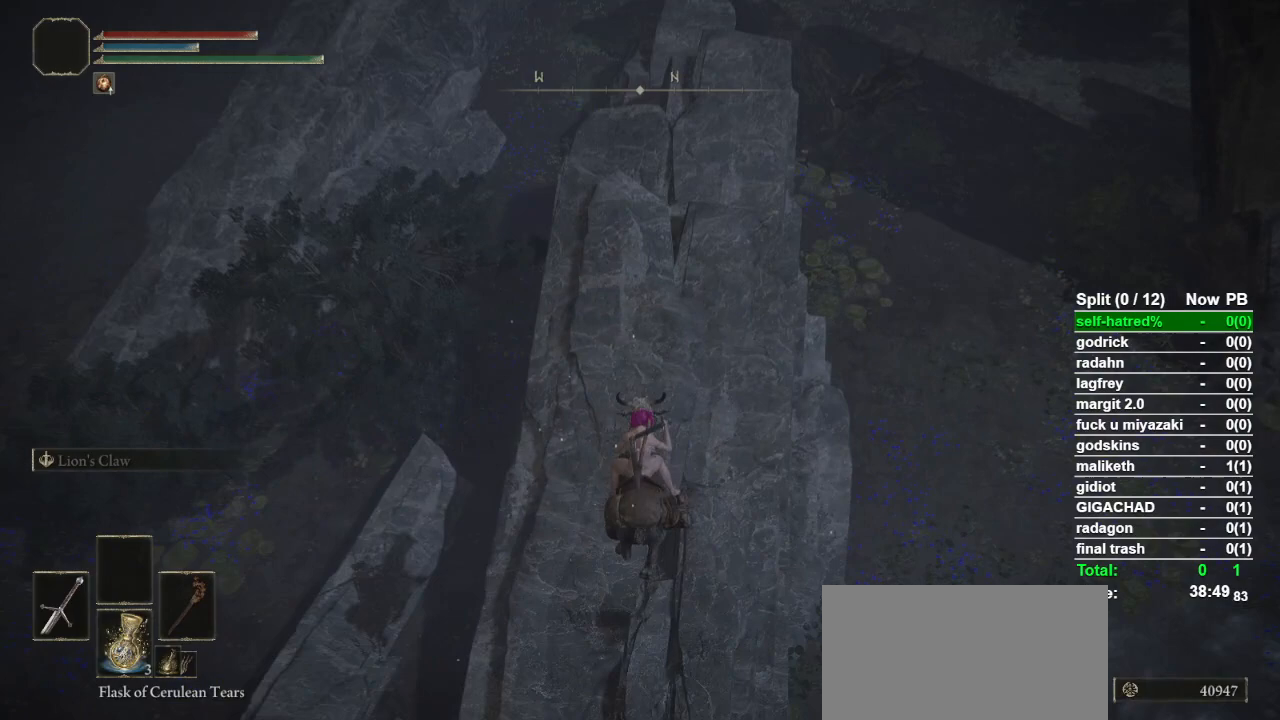
{"dt_ms": 500, "buttons": ["CIRCLE"], "left_stick": "up", "right_stick": "center", "events": [[333, "CIRCLE", "down"], [400, "CIRCLE", "up"], [500, "CIRCLE", "down"]]}
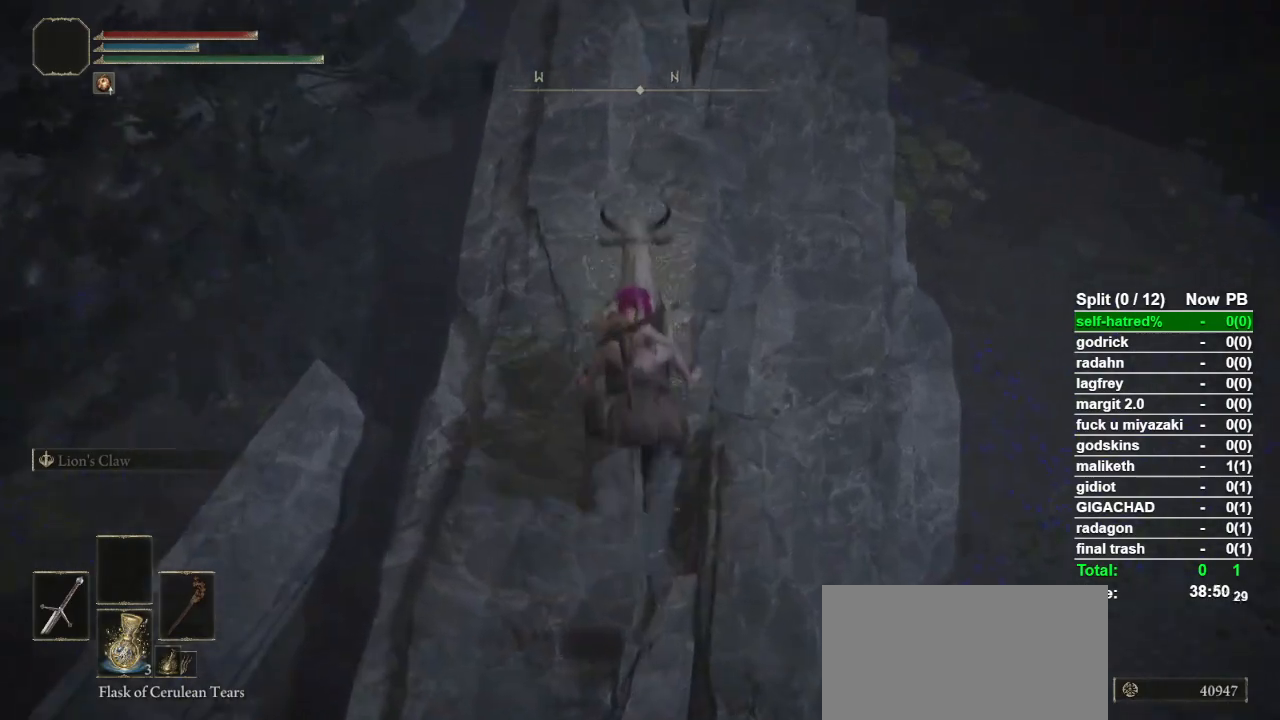
{"dt_ms": 500, "buttons": ["CROSS"], "left_stick": "up-left", "right_stick": "center", "events": [[33, "CIRCLE", "up"], [200, "left_stick", "up-left"], [233, "right_stick", "left"], [400, "right_stick", "center"], [500, "CROSS", "down"]]}
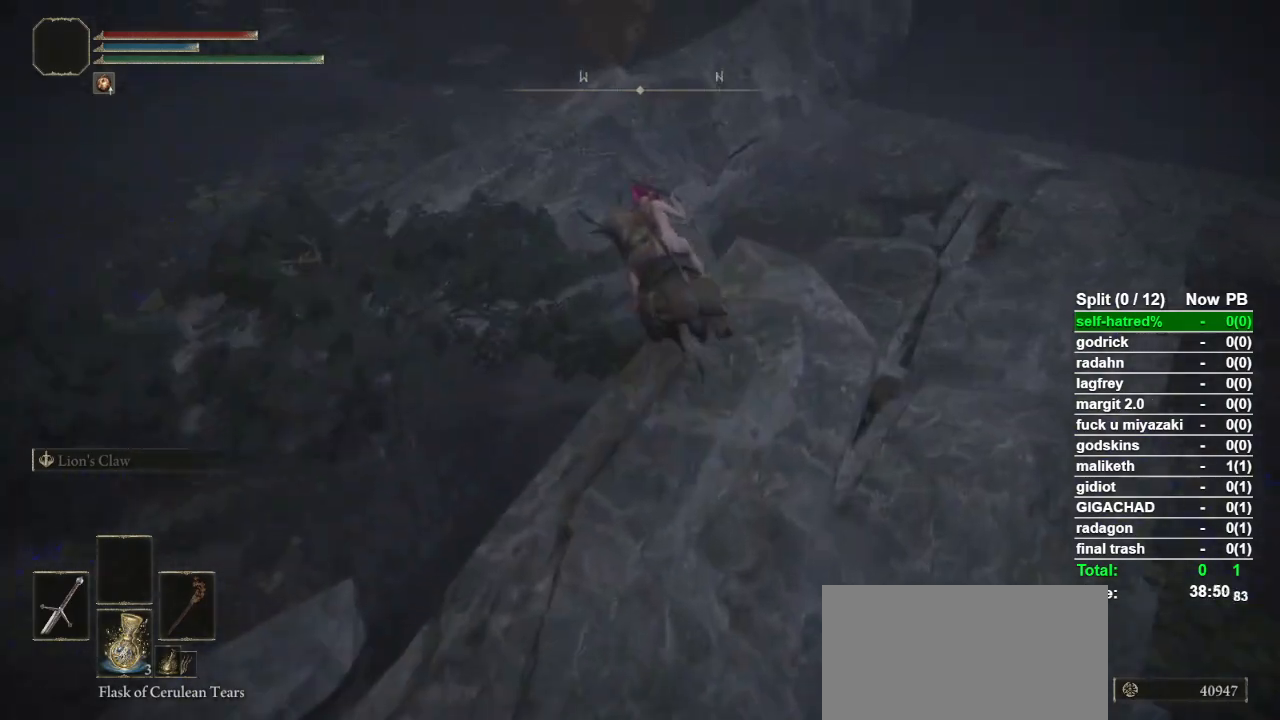
{"dt_ms": 500, "buttons": [], "left_stick": "up", "right_stick": "center"}
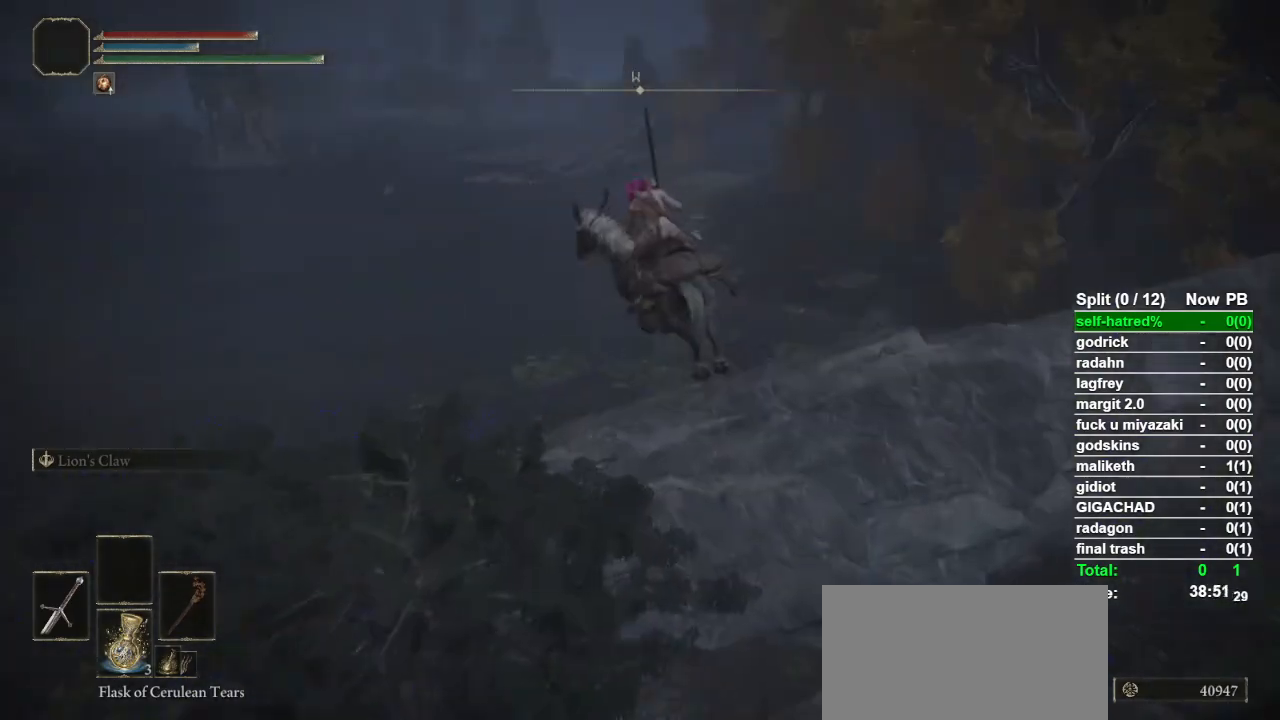
{"dt_ms": 500, "buttons": [], "left_stick": "up", "right_stick": "center"}
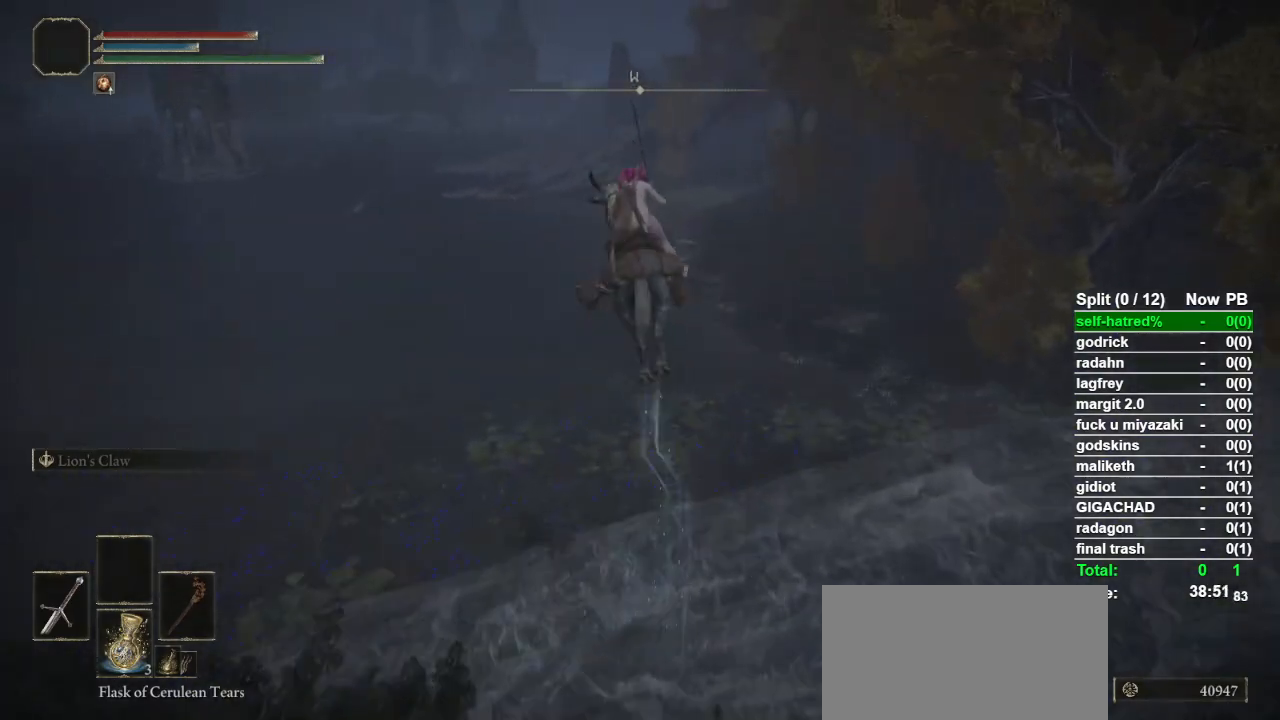
{"dt_ms": 500, "buttons": [], "left_stick": "up", "right_stick": "center", "events": [[367, "CIRCLE", "down"], [433, "CIRCLE", "up"]]}